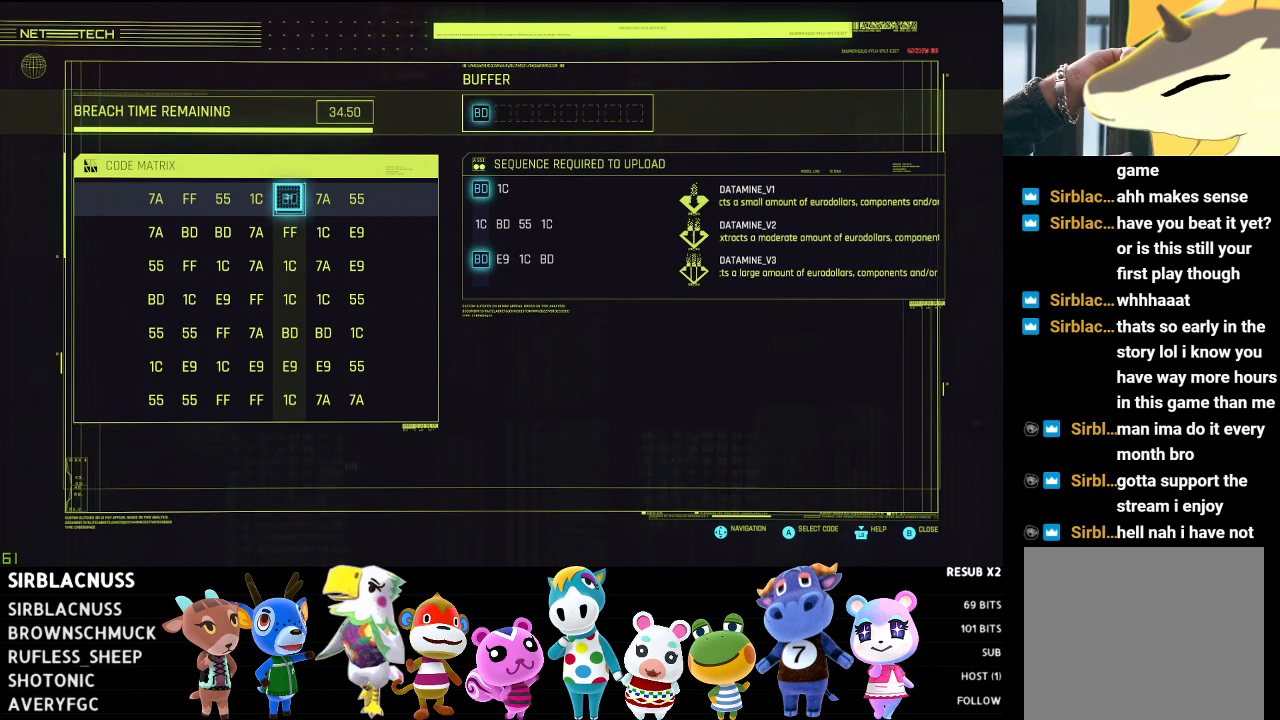
Gameplay with a controller (Xbox layout); each line is a JSON object with the inputs held at the frame after it. "events" lists button and stick changes between this image and that frame as [ms after this image, input, new state], when the widget could be followed in between.
{"buttons": [], "left_stick": "center", "right_stick": "center", "events": [[383, "A", "down"], [433, "A", "up"]]}
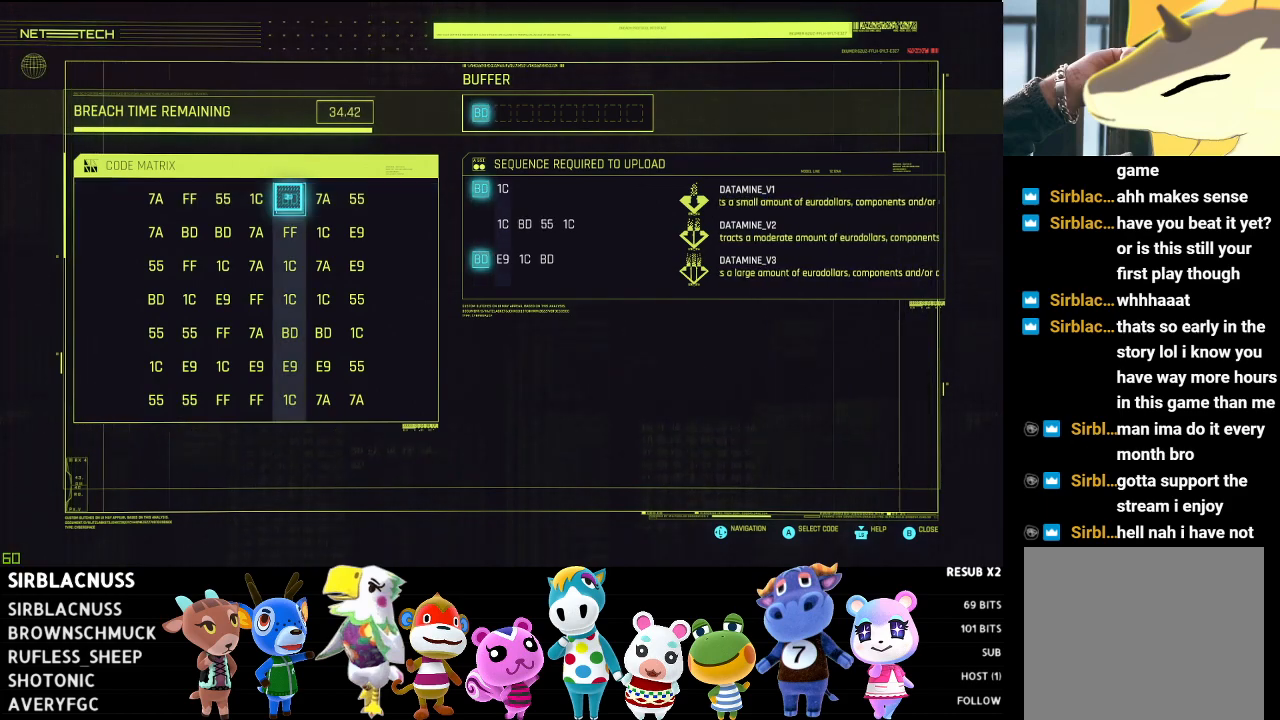
{"buttons": [], "left_stick": "center", "right_stick": "center", "events": [[83, "DPAD_DOWN", "down"], [183, "DPAD_DOWN", "up"], [200, "DPAD_DOWN", "down"], [317, "DPAD_DOWN", "up"], [400, "DPAD_DOWN", "down"], [467, "DPAD_DOWN", "up"]]}
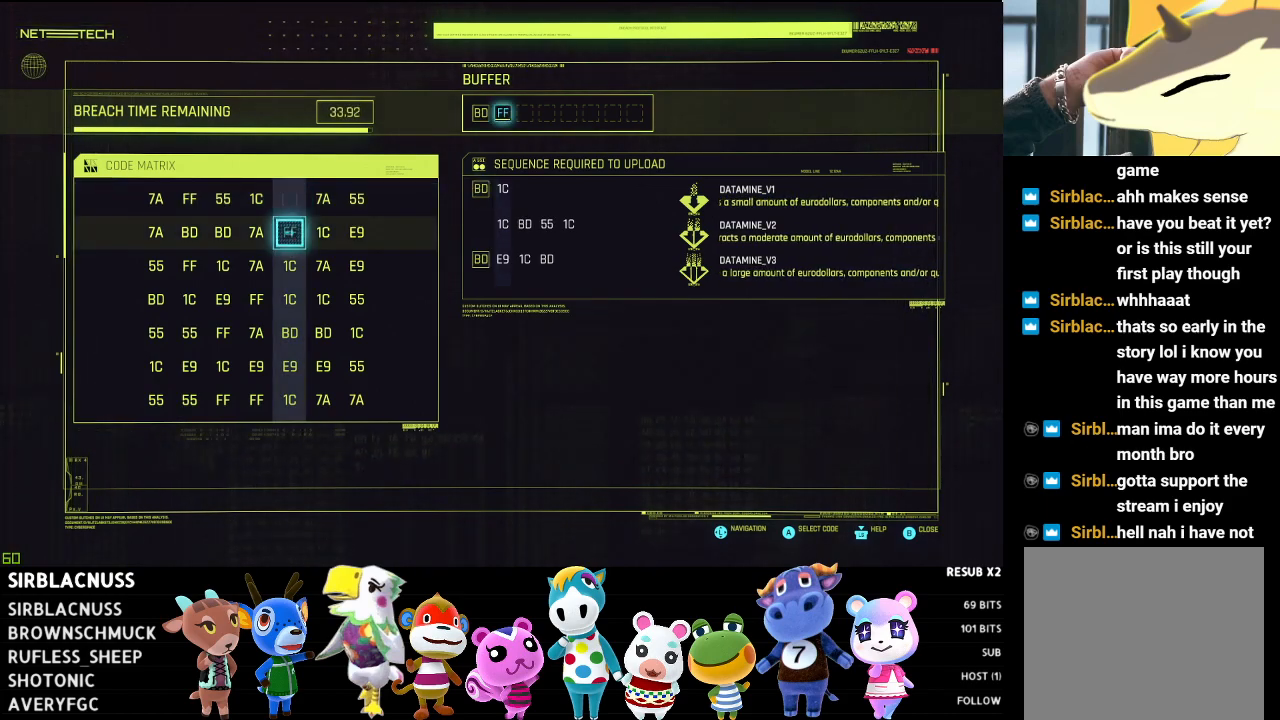
{"buttons": ["DPAD_DOWN"], "left_stick": "center", "right_stick": "center", "events": [[50, "DPAD_DOWN", "down"], [150, "DPAD_DOWN", "up"], [217, "DPAD_DOWN", "down"], [333, "DPAD_DOWN", "up"], [433, "DPAD_DOWN", "down"]]}
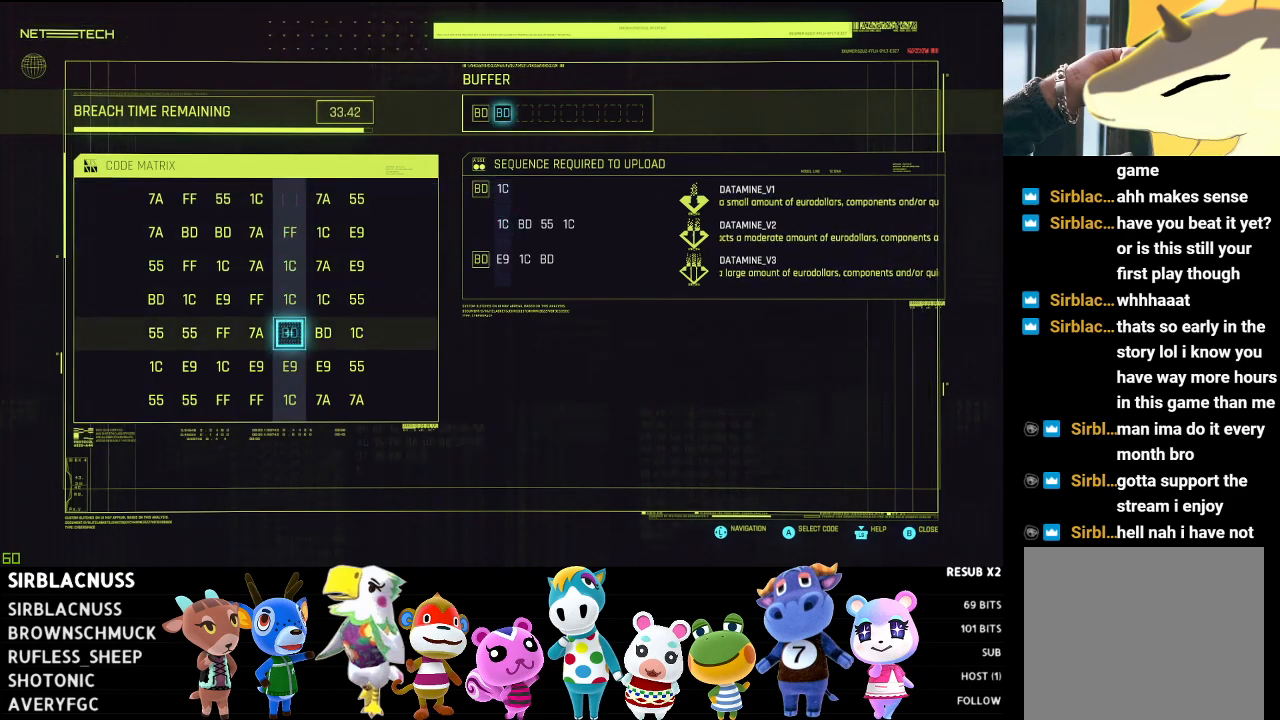
{"buttons": [], "left_stick": "center", "right_stick": "center", "events": [[33, "DPAD_DOWN", "up"], [417, "A", "down"], [500, "A", "up"]]}
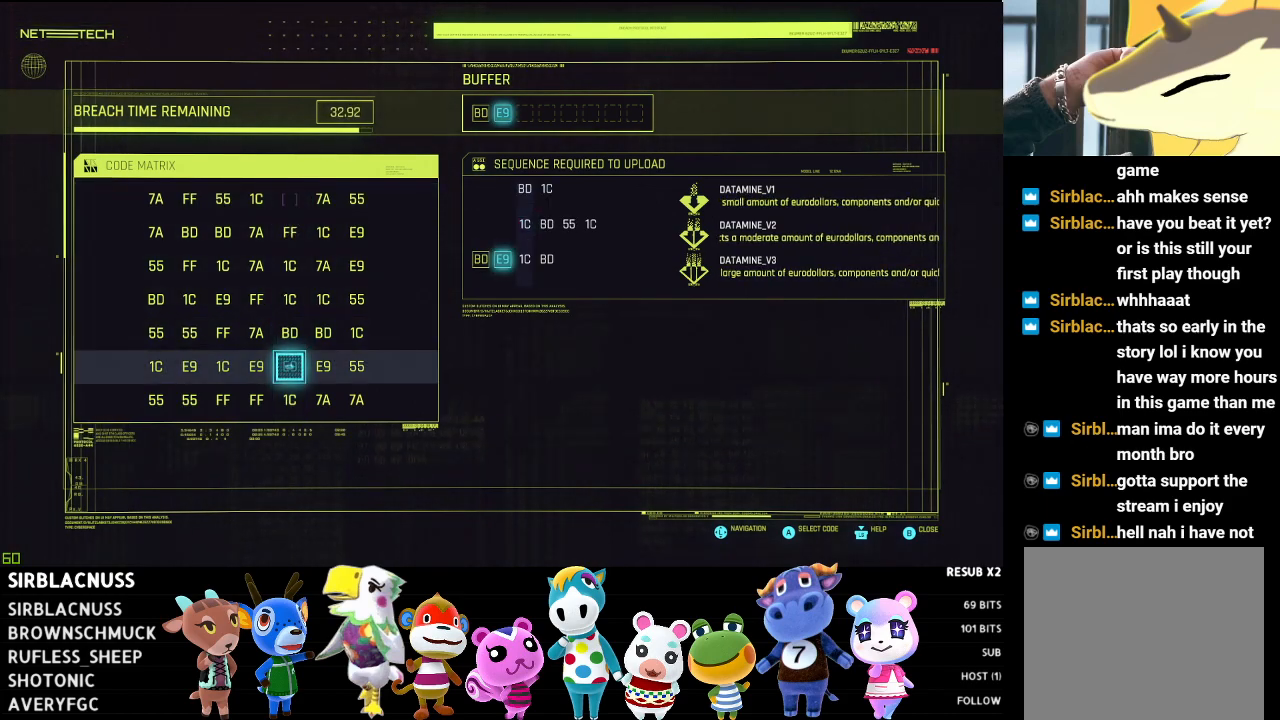
{"buttons": [], "left_stick": "center", "right_stick": "center", "events": [[100, "DPAD_LEFT", "down"], [183, "DPAD_LEFT", "up"], [283, "DPAD_LEFT", "down"], [333, "DPAD_LEFT", "up"]]}
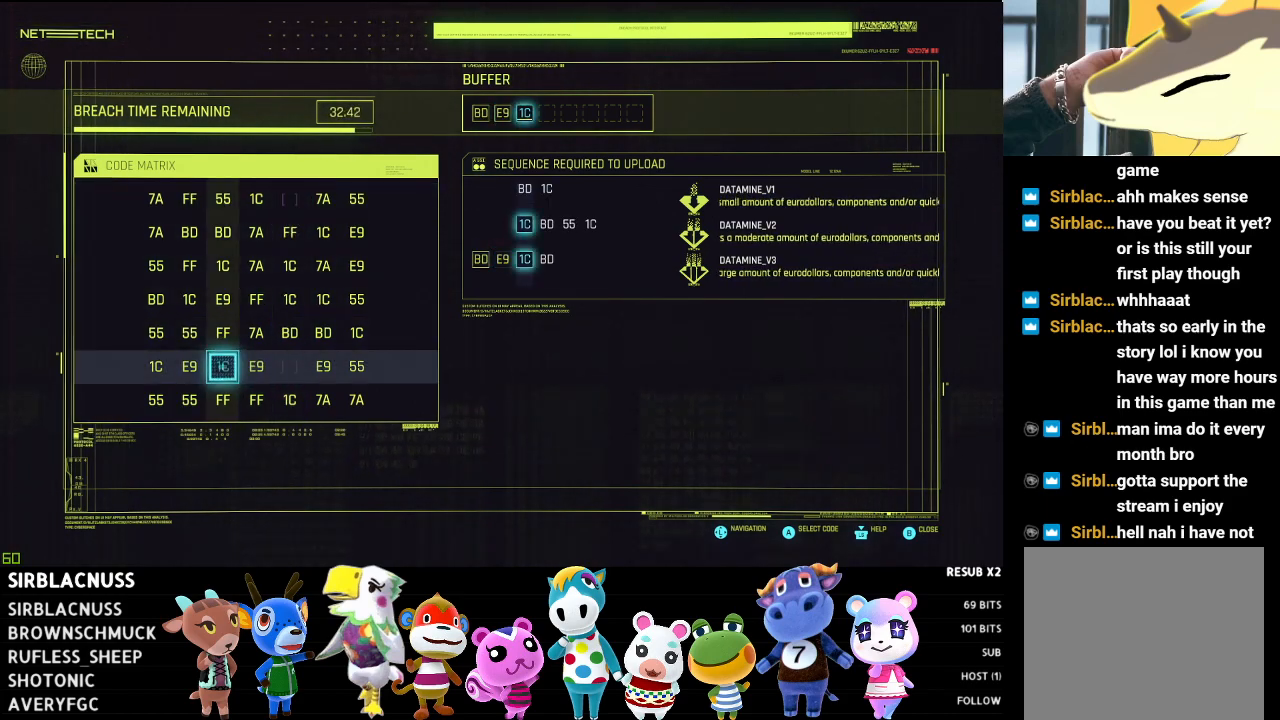
{"buttons": ["A"], "left_stick": "center", "right_stick": "center", "events": [[467, "A", "down"]]}
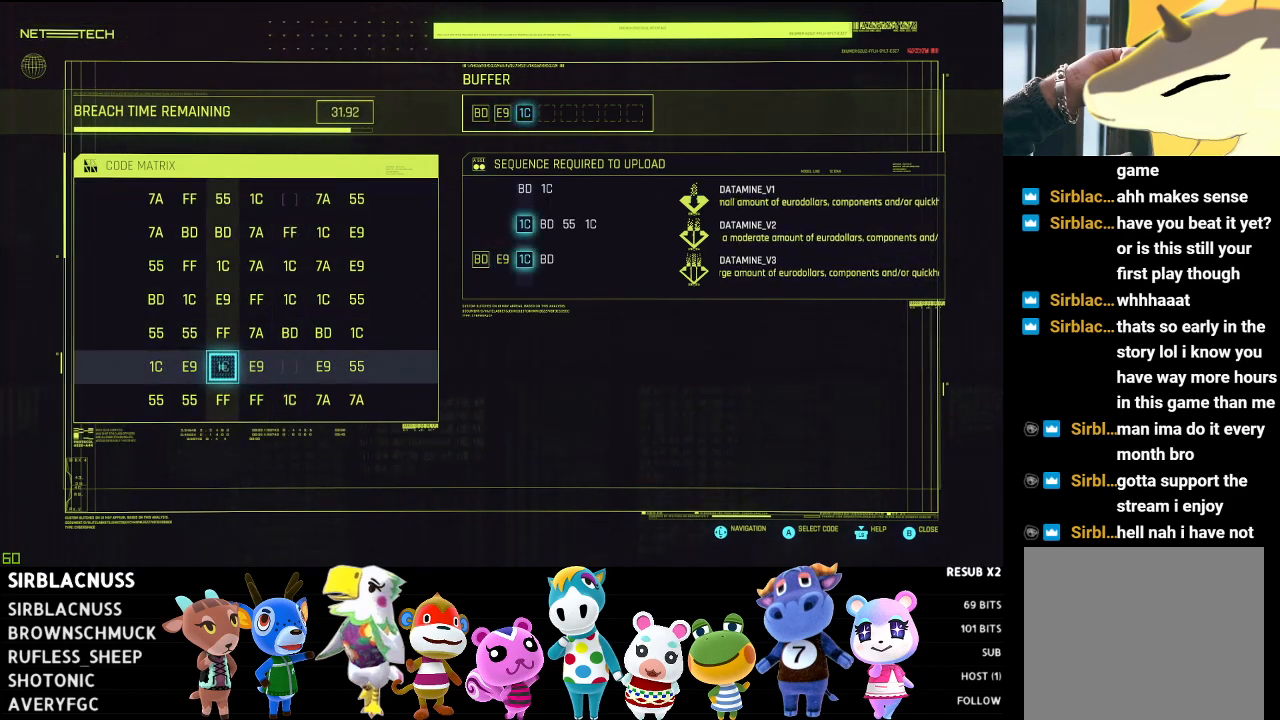
{"buttons": [], "left_stick": "center", "right_stick": "center", "events": [[33, "A", "up"], [150, "DPAD_UP", "down"], [250, "DPAD_UP", "up"], [350, "DPAD_UP", "down"], [433, "DPAD_UP", "up"]]}
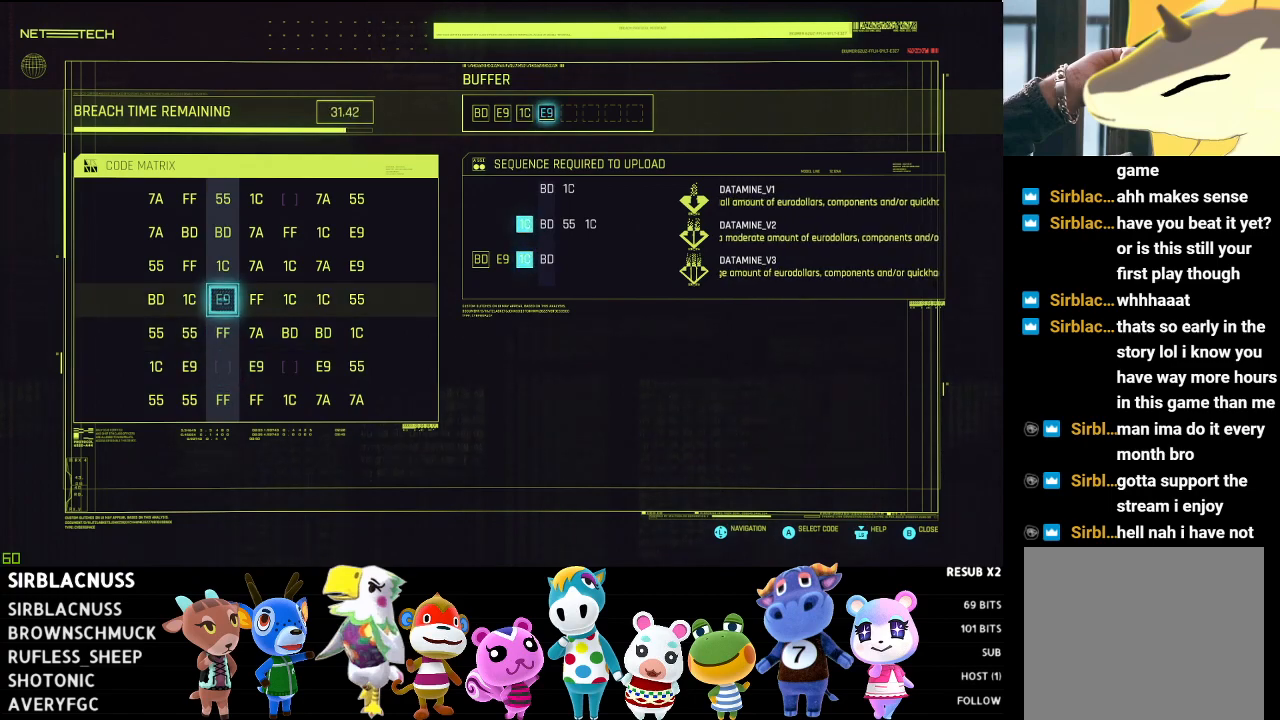
{"buttons": [], "left_stick": "center", "right_stick": "center", "events": [[17, "DPAD_UP", "down"], [117, "DPAD_UP", "up"], [200, "DPAD_UP", "down"], [300, "DPAD_UP", "up"]]}
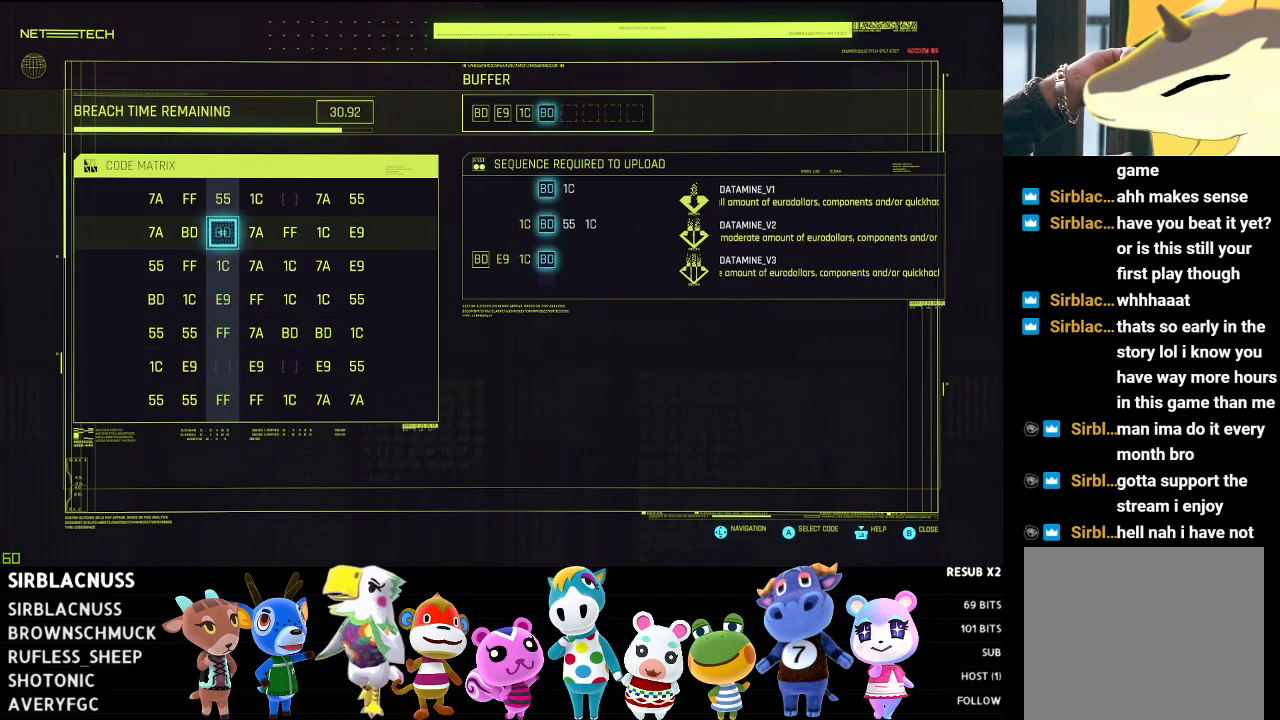
{"buttons": [], "left_stick": "center", "right_stick": "center", "events": [[217, "A", "down"], [300, "A", "up"], [350, "DPAD_RIGHT", "down"], [433, "DPAD_RIGHT", "up"]]}
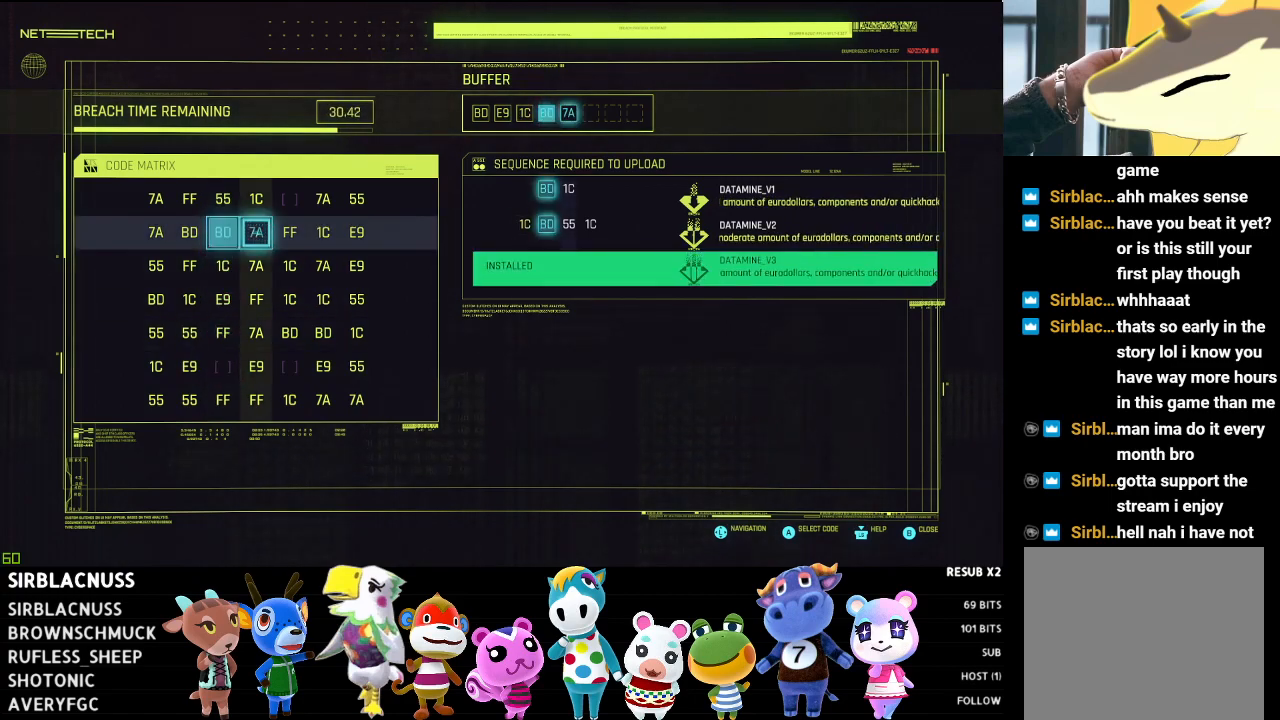
{"buttons": [], "left_stick": "center", "right_stick": "center", "events": [[17, "DPAD_RIGHT", "down"], [100, "DPAD_RIGHT", "up"], [183, "DPAD_RIGHT", "down"], [283, "DPAD_RIGHT", "up"]]}
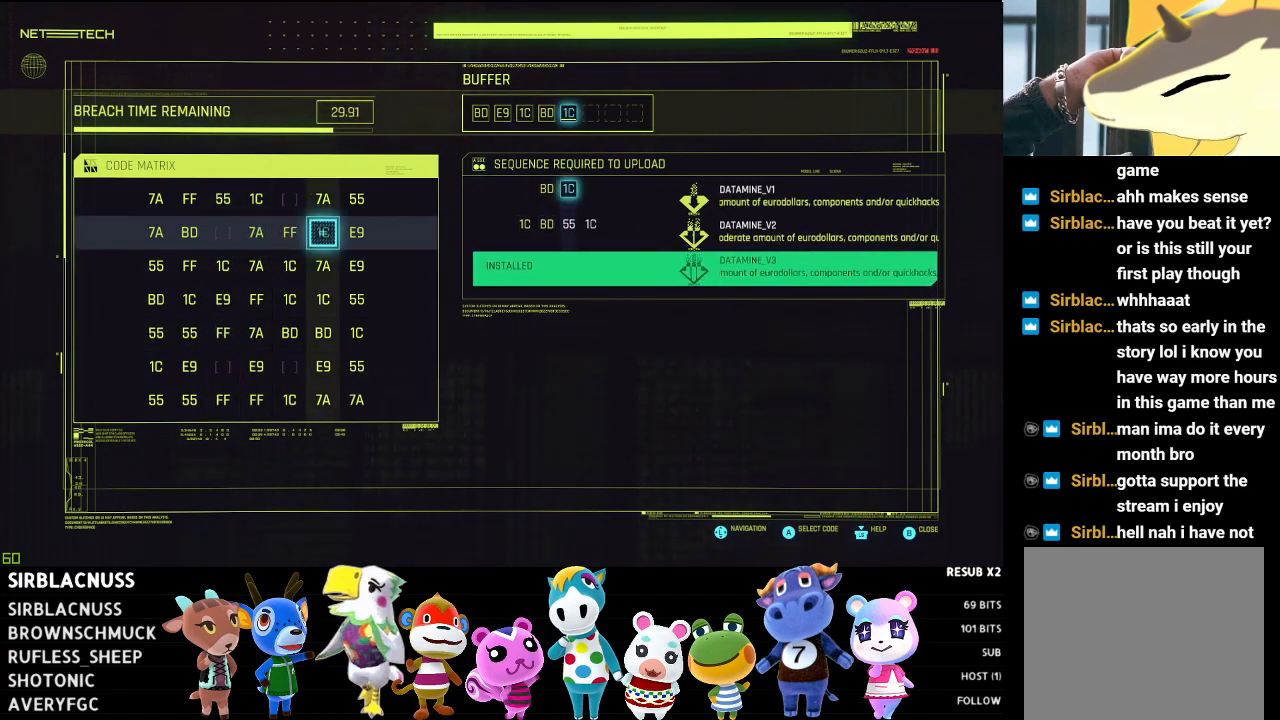
{"buttons": [], "left_stick": "center", "right_stick": "center", "events": [[267, "A", "down"], [383, "A", "up"]]}
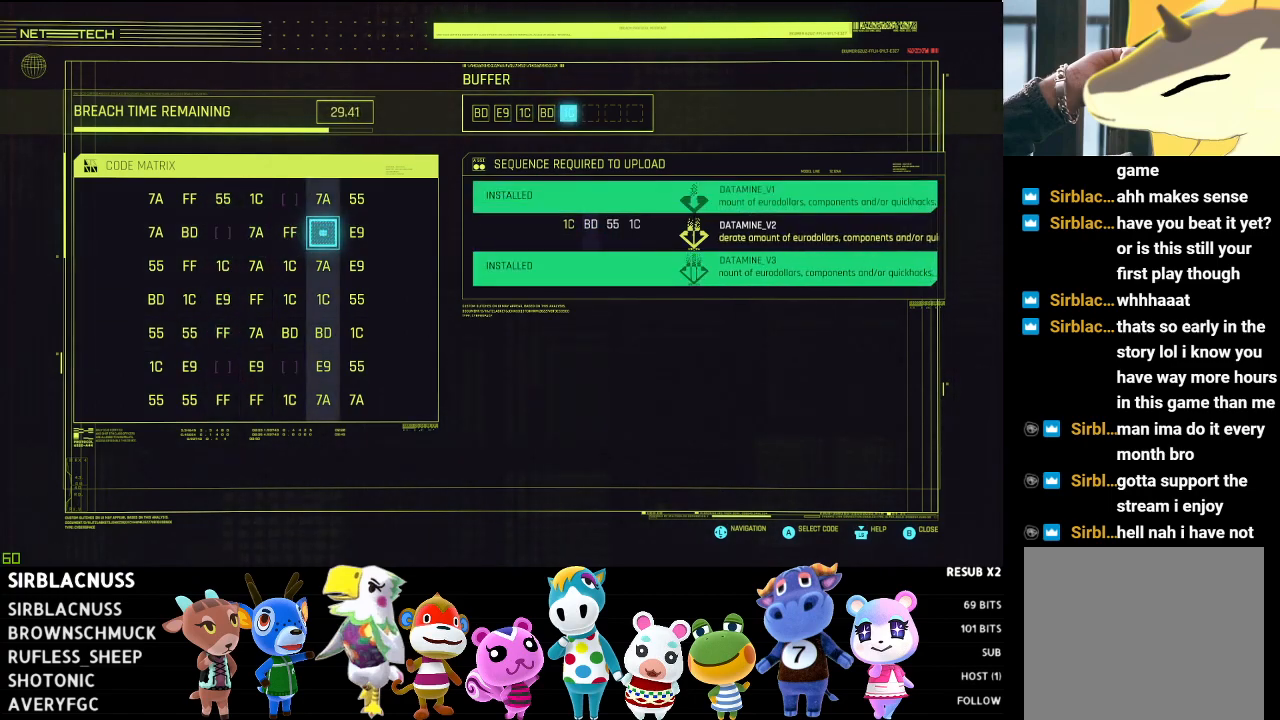
{"buttons": [], "left_stick": "center", "right_stick": "center", "events": []}
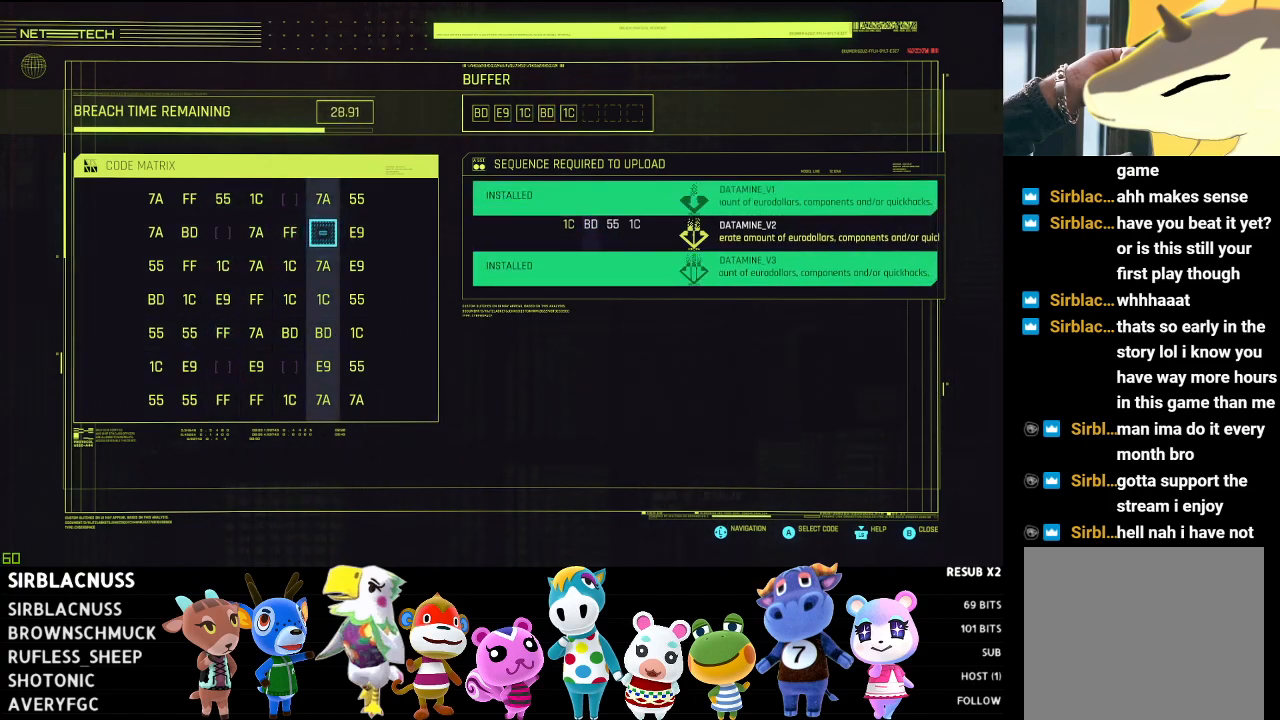
{"buttons": [], "left_stick": "center", "right_stick": "center", "events": [[333, "DPAD_DOWN", "down"], [467, "DPAD_DOWN", "up"]]}
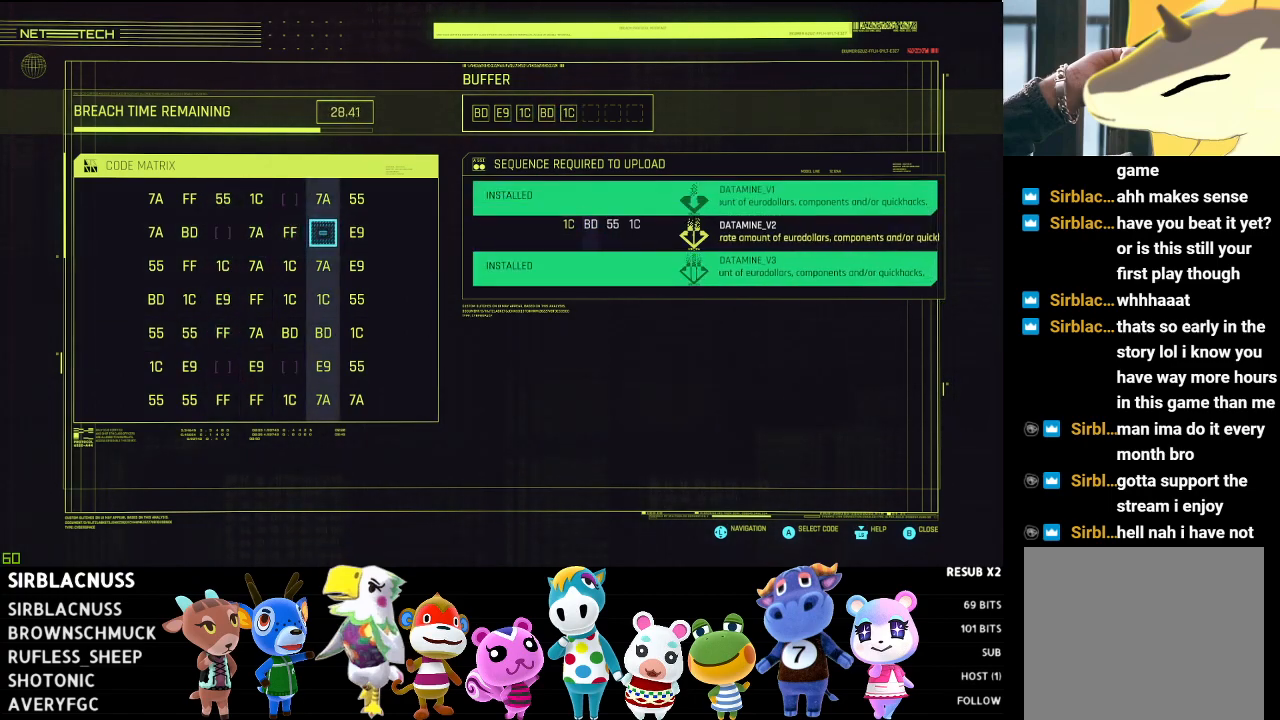
{"buttons": [], "left_stick": "center", "right_stick": "center", "events": [[33, "DPAD_DOWN", "down"], [117, "DPAD_DOWN", "up"], [200, "DPAD_DOWN", "down"], [300, "DPAD_DOWN", "up"]]}
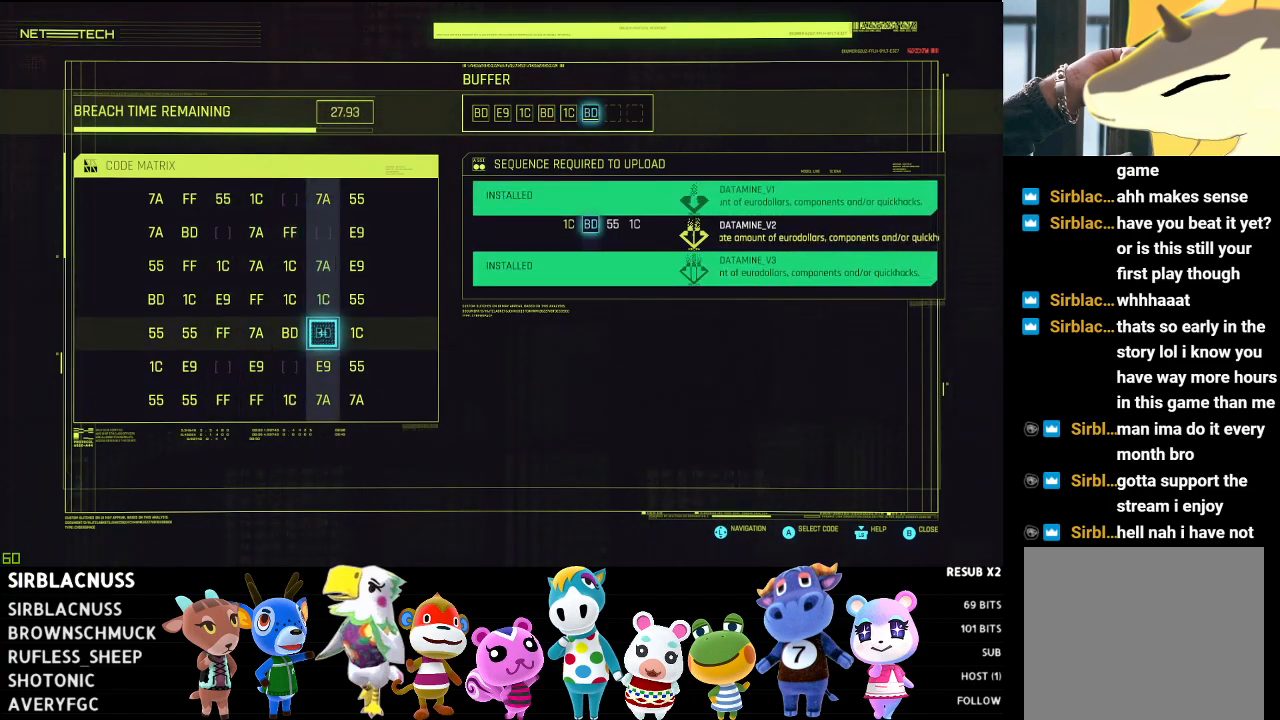
{"buttons": ["DPAD_LEFT"], "left_stick": "center", "right_stick": "center", "events": [[167, "A", "down"], [250, "A", "up"], [317, "DPAD_LEFT", "down"], [400, "DPAD_LEFT", "up"], [500, "DPAD_LEFT", "down"]]}
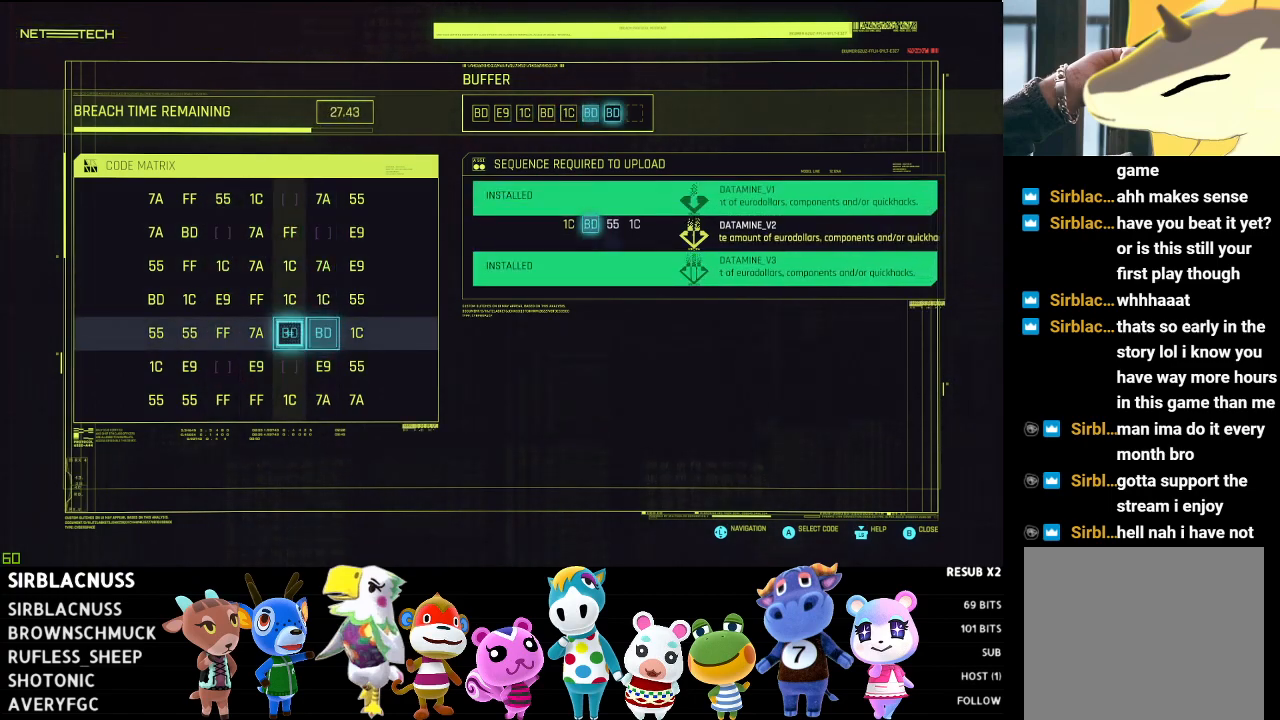
{"buttons": [], "left_stick": "center", "right_stick": "center", "events": [[67, "DPAD_LEFT", "up"], [133, "DPAD_LEFT", "down"], [233, "DPAD_LEFT", "up"], [300, "DPAD_LEFT", "down"], [400, "DPAD_LEFT", "up"]]}
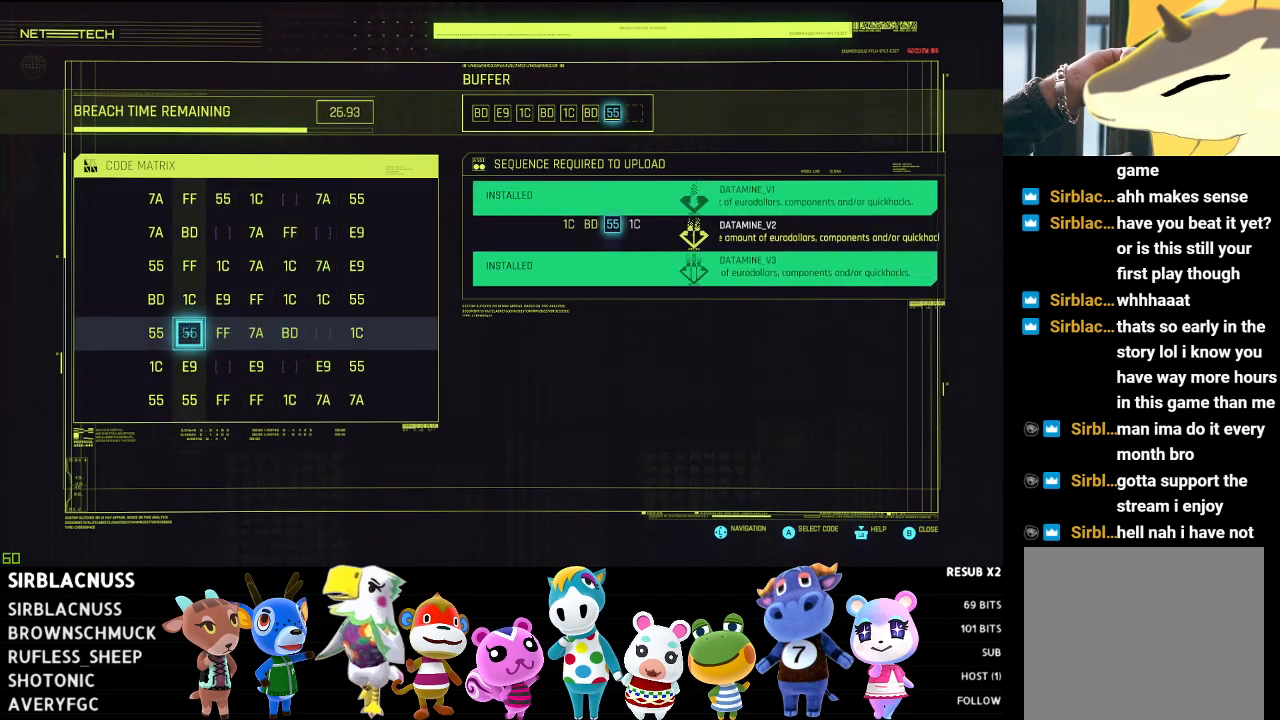
{"buttons": [], "left_stick": "center", "right_stick": "center", "events": [[117, "DPAD_LEFT", "down"], [217, "DPAD_LEFT", "up"]]}
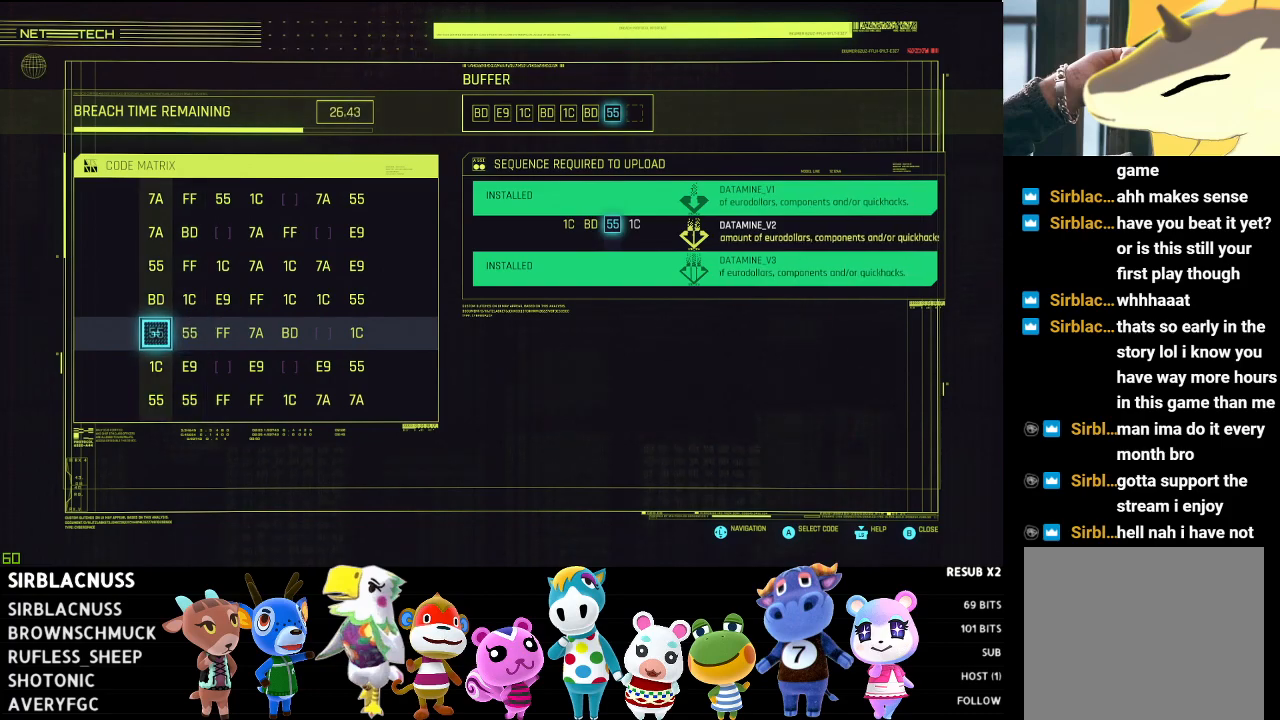
{"buttons": ["DPAD_DOWN"], "left_stick": "center", "right_stick": "center", "events": [[250, "A", "down"], [350, "A", "up"], [500, "DPAD_DOWN", "down"]]}
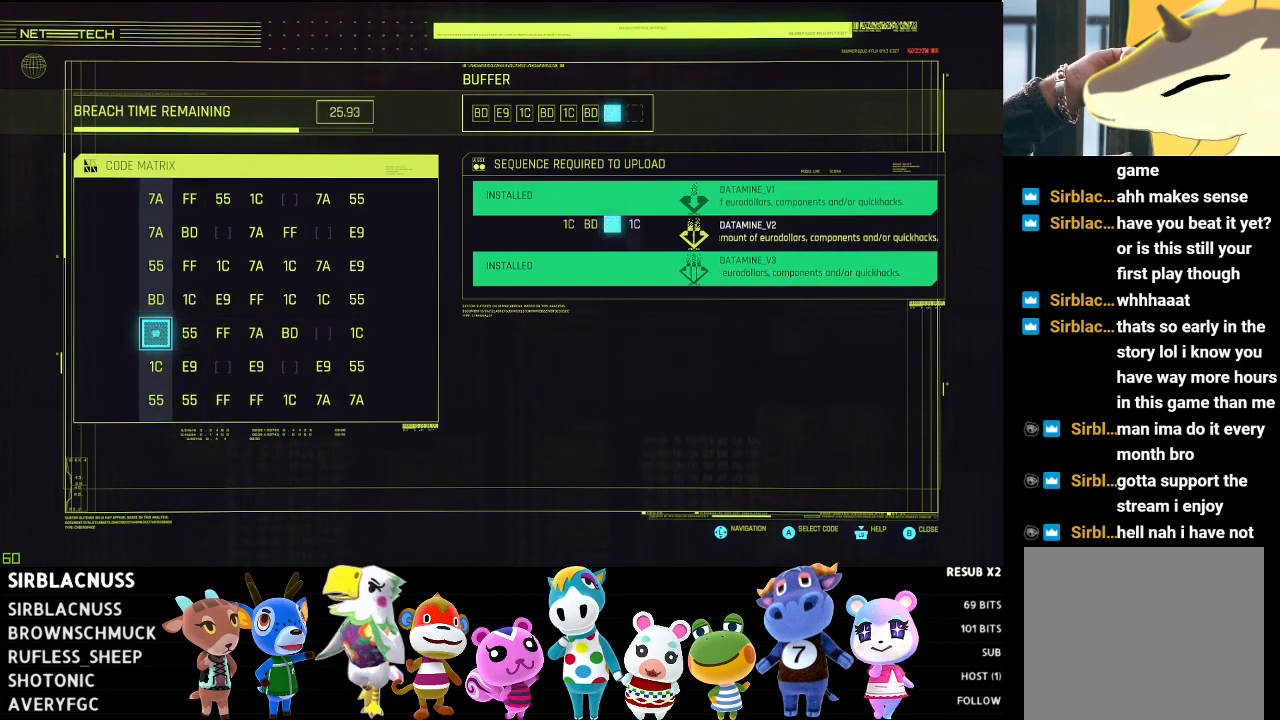
{"buttons": [], "left_stick": "center", "right_stick": "center", "events": [[83, "DPAD_DOWN", "up"]]}
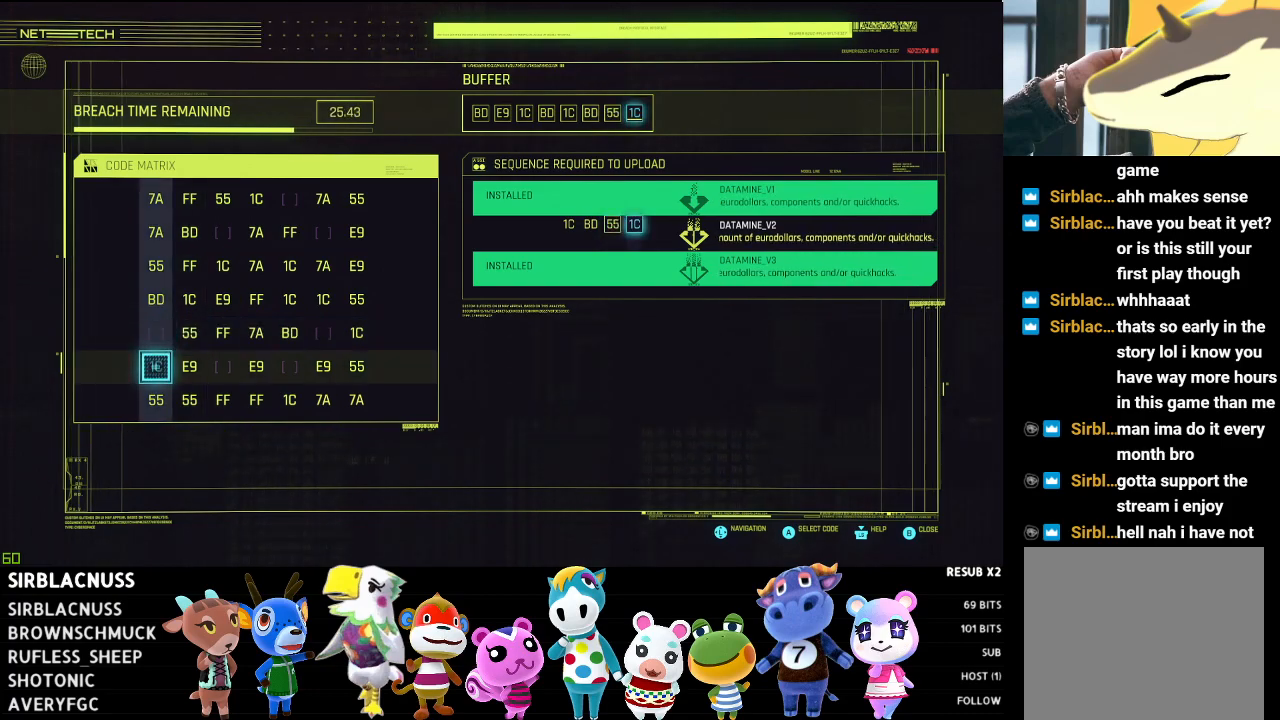
{"buttons": [], "left_stick": "center", "right_stick": "center", "events": [[33, "A", "down"], [150, "A", "up"]]}
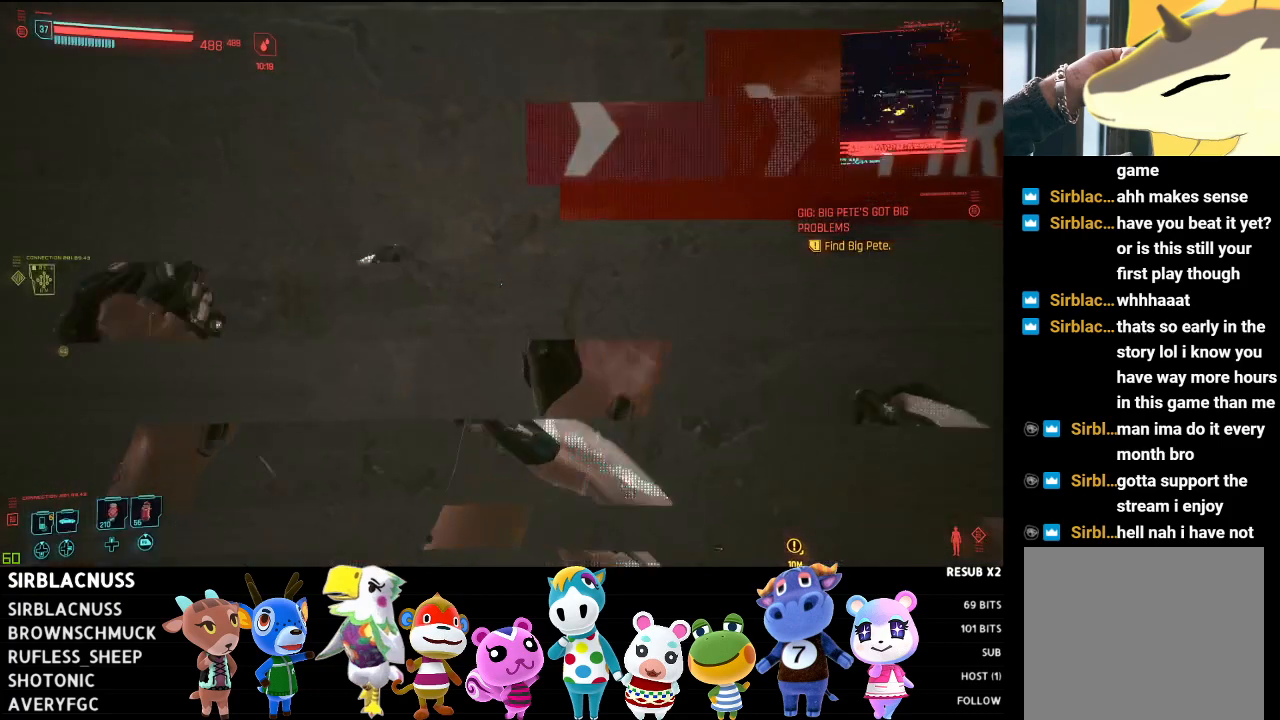
{"buttons": [], "left_stick": "center", "right_stick": "center", "events": []}
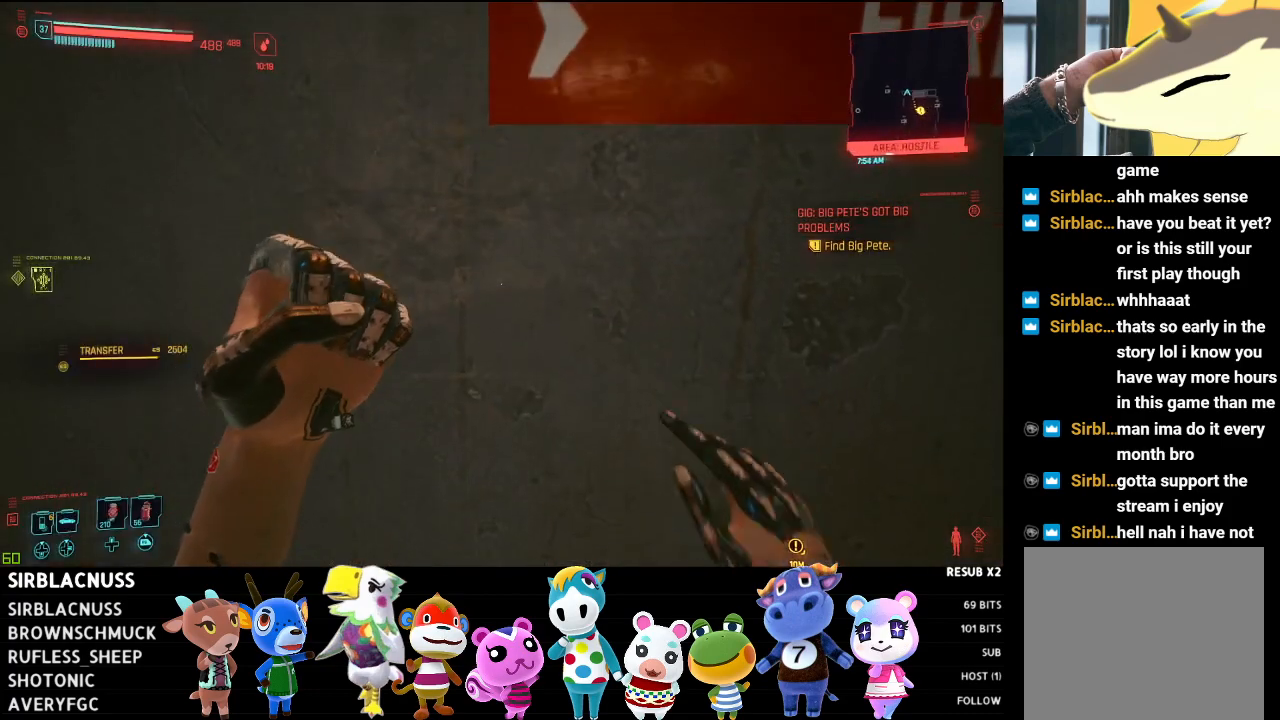
{"buttons": [], "left_stick": "center", "right_stick": "center", "events": []}
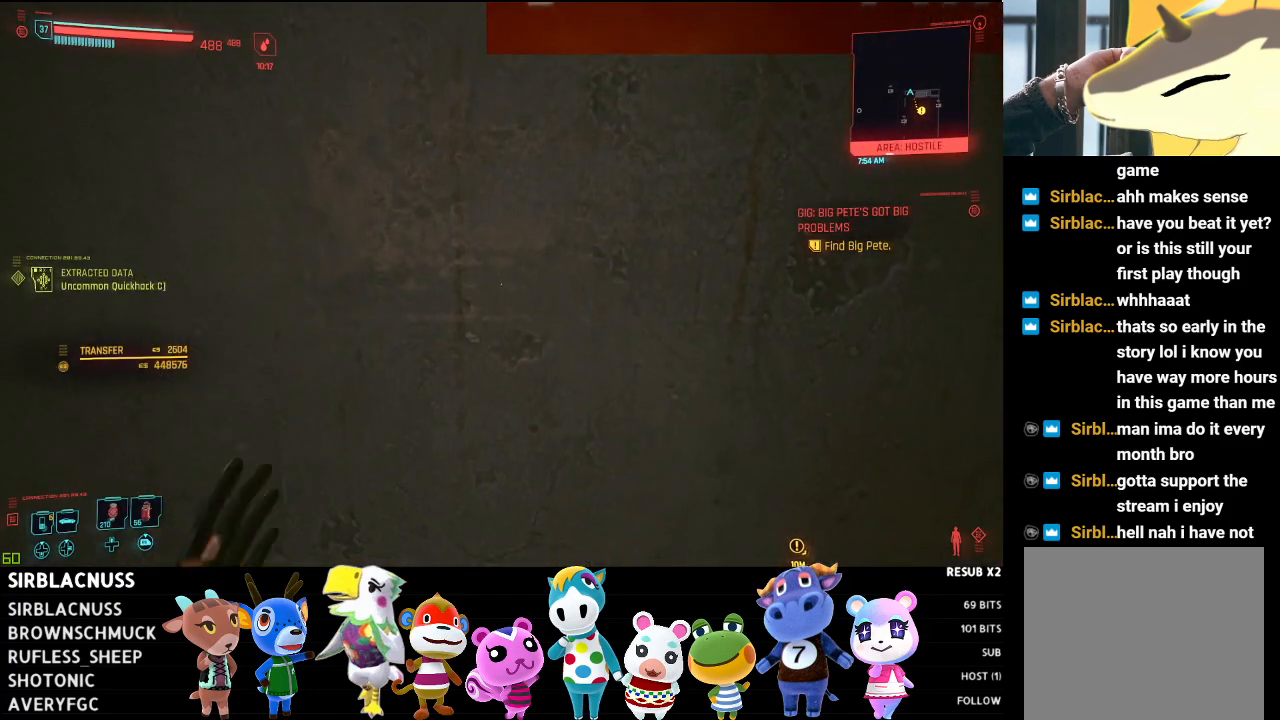
{"buttons": [], "left_stick": "down", "right_stick": "center", "events": [[300, "left_stick", "down-right"], [400, "left_stick", "down"]]}
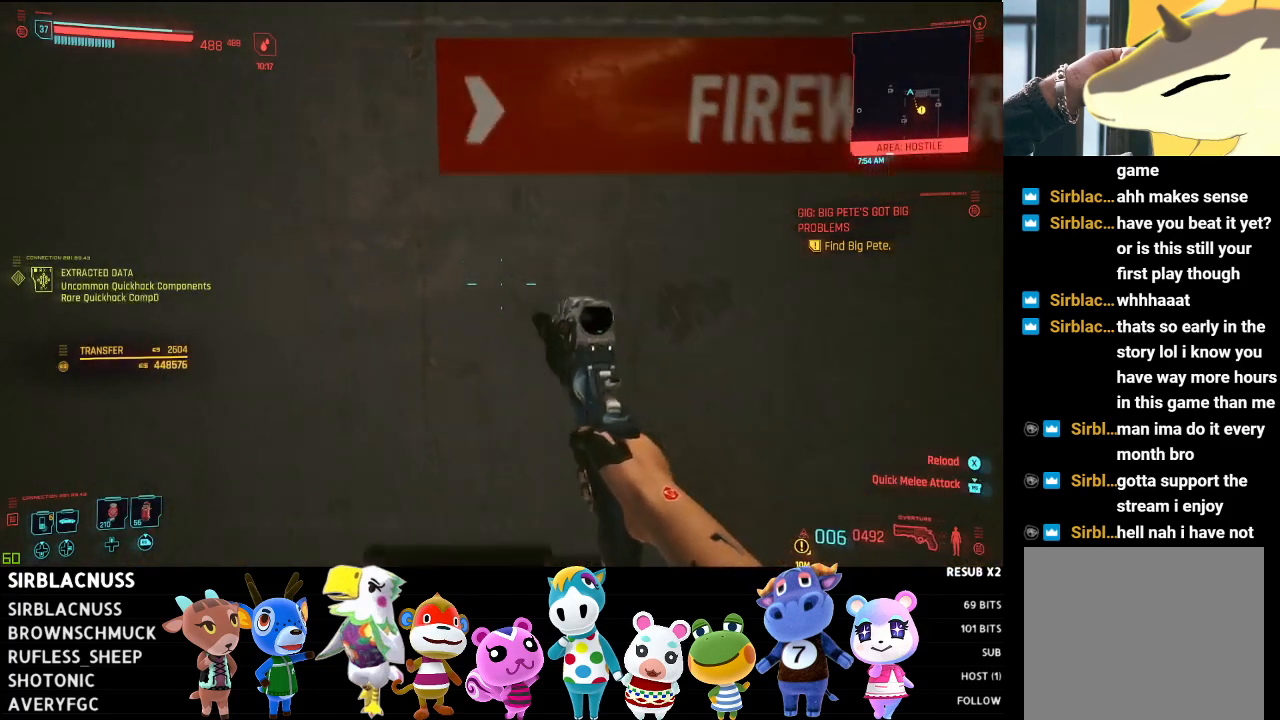
{"buttons": [], "left_stick": "center", "right_stick": "right", "events": [[200, "right_stick", "right"], [233, "left_stick", "center"]]}
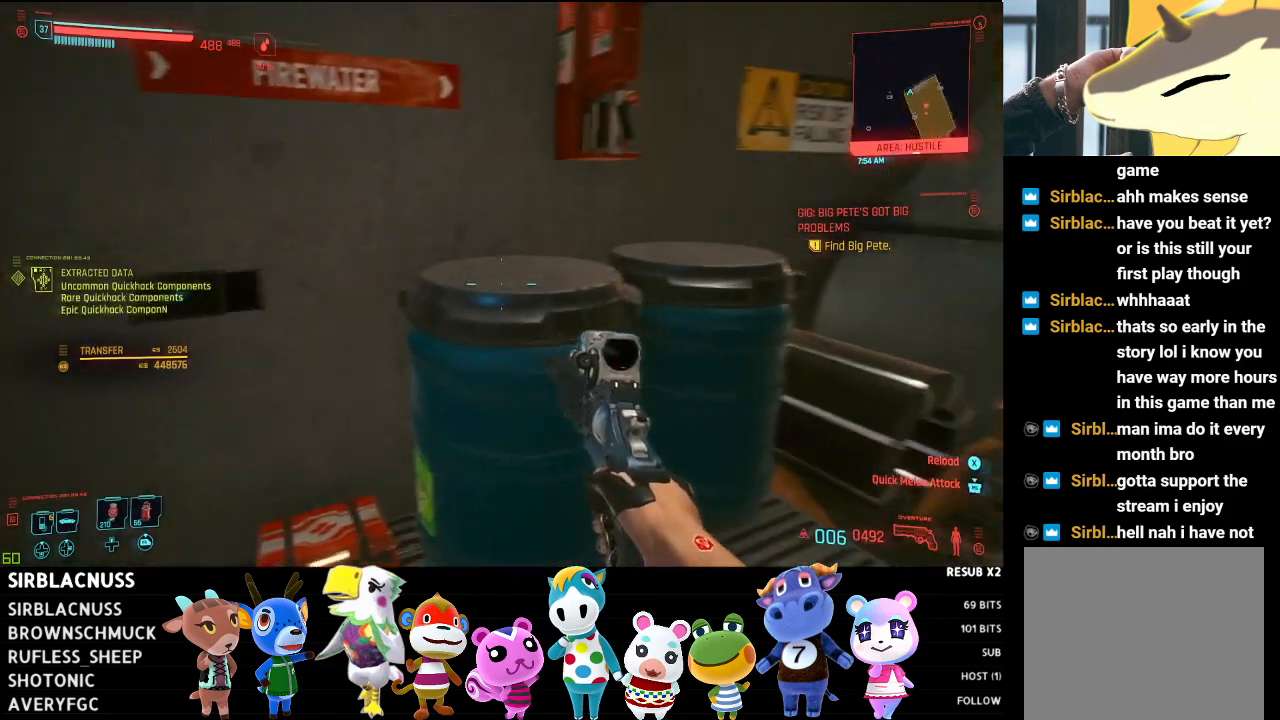
{"buttons": [], "left_stick": "center", "right_stick": "right", "events": [[117, "right_stick", "center"], [200, "right_stick", "right"]]}